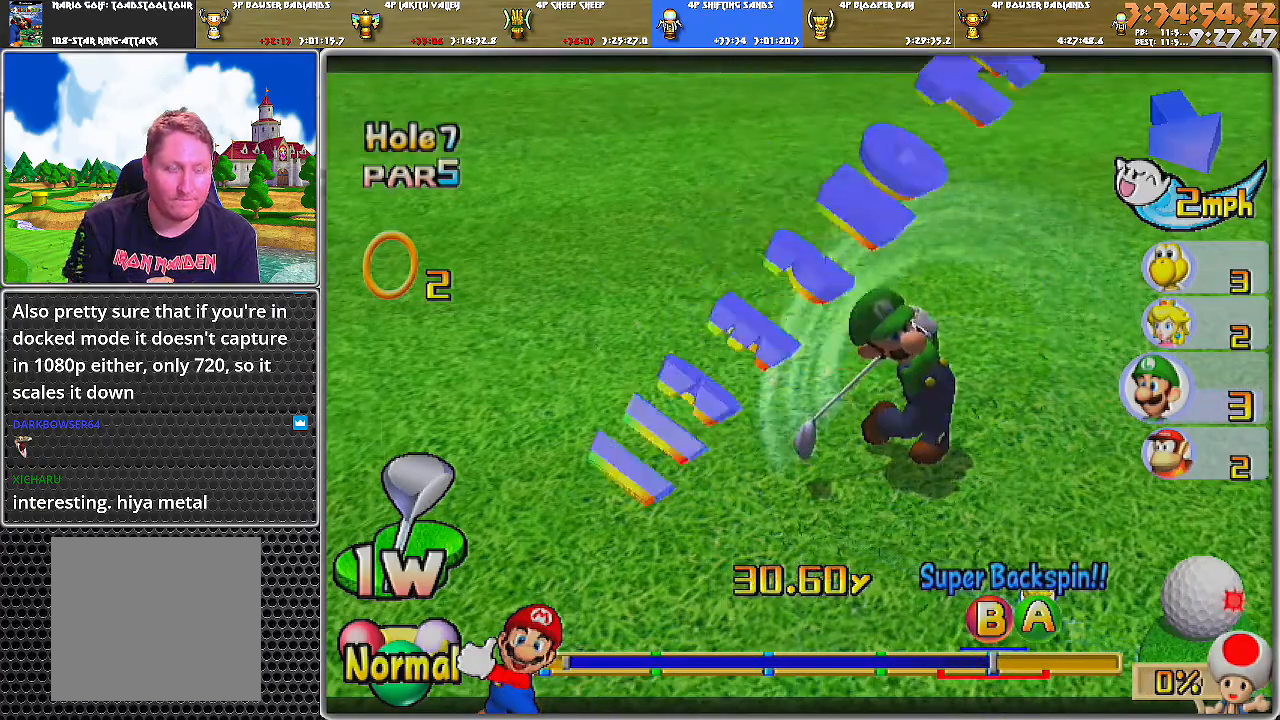
Gameplay with a controller (Nintendo layout); each line is a JSON object with the inputs held at the frame after it. "events" lists button and stick changes between this image and that frame as [ms after this image, input, new state], when the widget could be followed in between. Not read: L2 L3 R1 R2 R3.
{"buttons": [], "left_stick": "right", "right_stick": "center", "events": [[283, "left_stick", "right"]]}
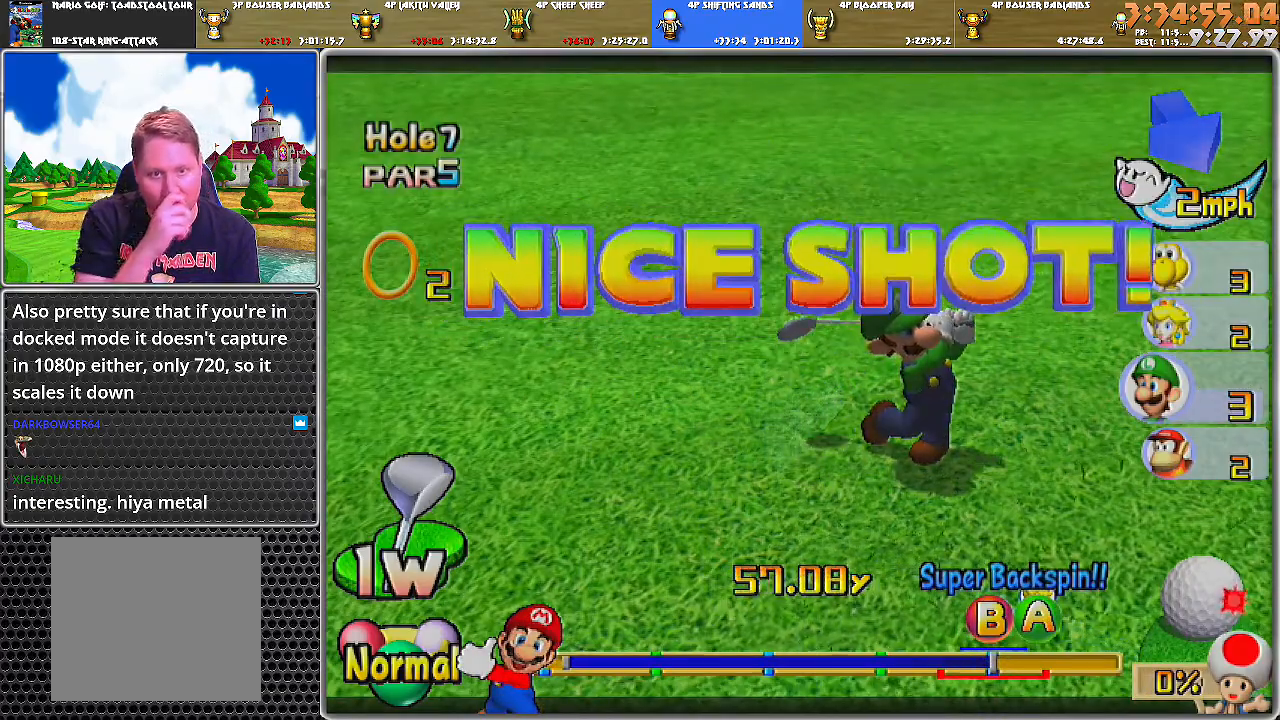
{"buttons": [], "left_stick": "right", "right_stick": "center", "events": []}
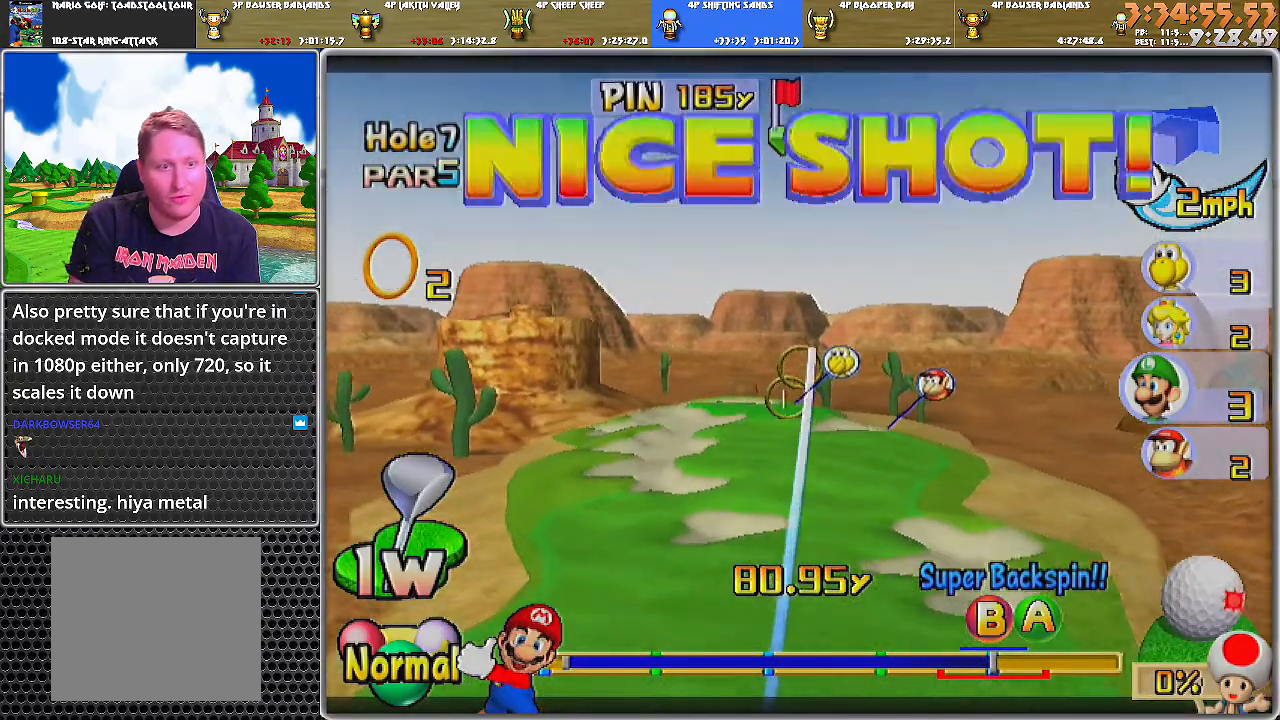
{"buttons": [], "left_stick": "right", "right_stick": "center", "events": []}
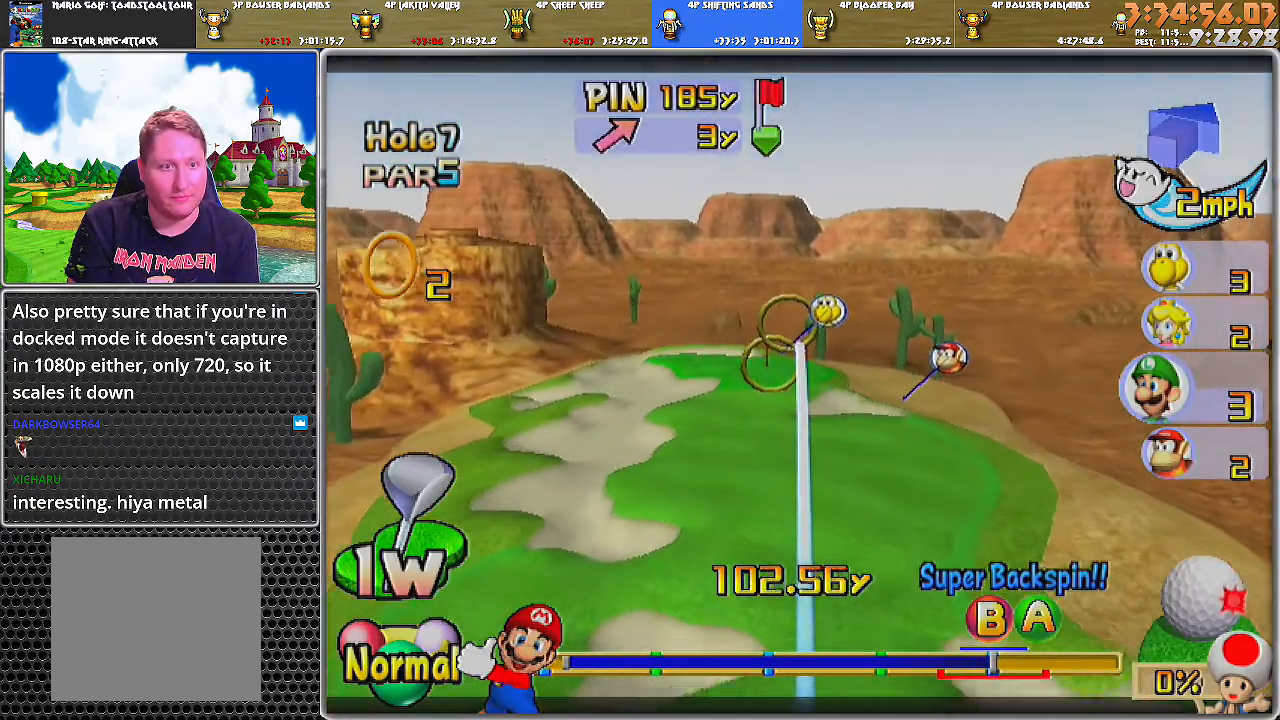
{"buttons": [], "left_stick": "center", "right_stick": "center", "events": [[400, "left_stick", "center"]]}
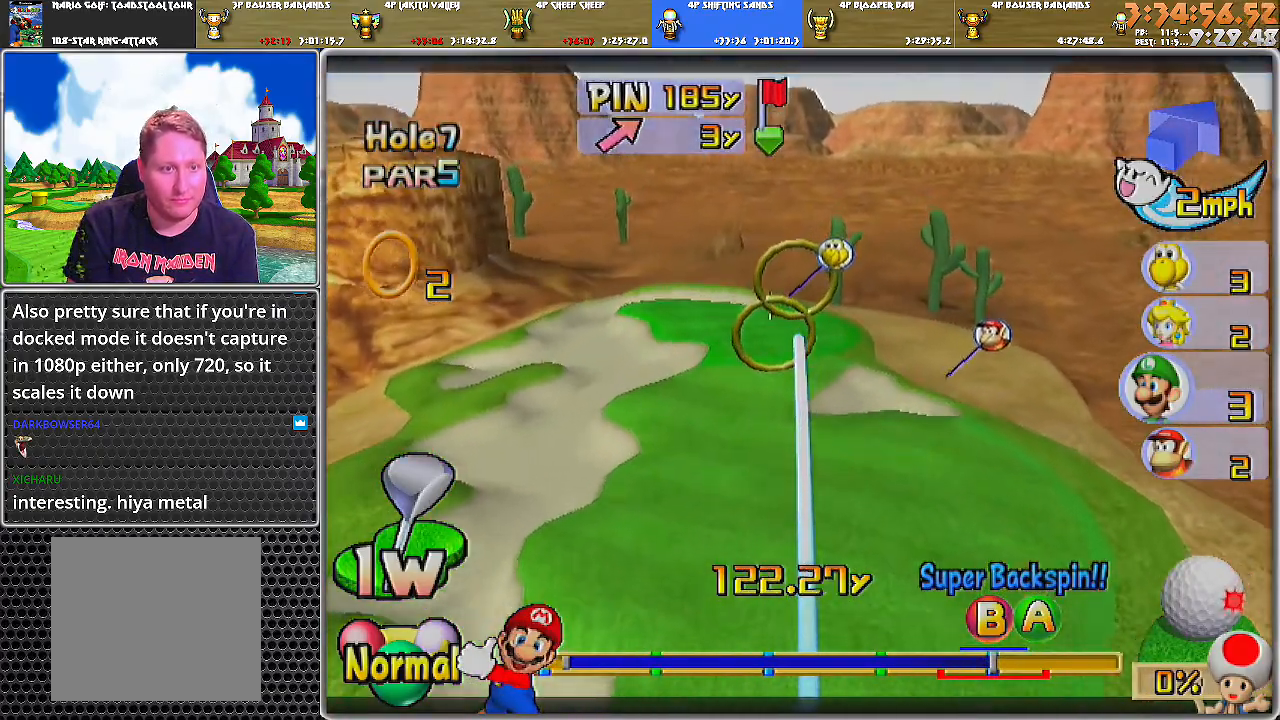
{"buttons": [], "left_stick": "center", "right_stick": "center", "events": []}
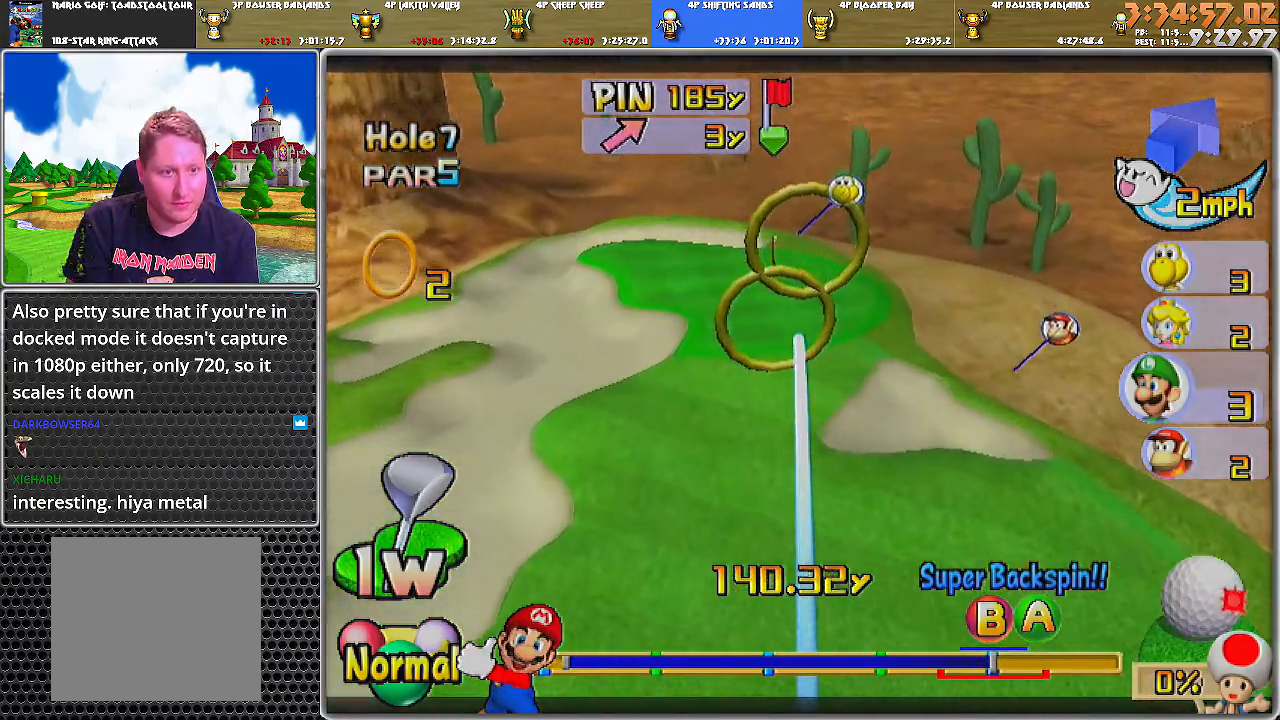
{"buttons": ["A"], "left_stick": "center", "right_stick": "center", "events": [[434, "A", "down"]]}
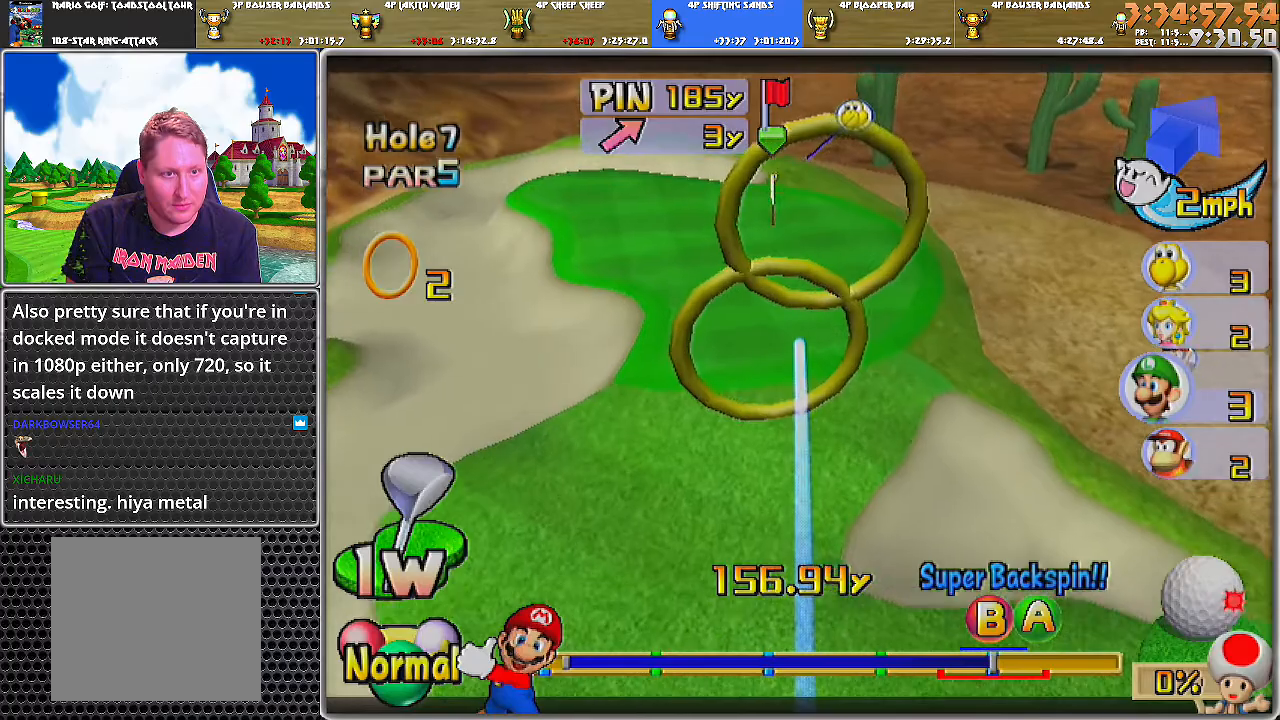
{"buttons": ["A"], "left_stick": "center", "right_stick": "center", "events": []}
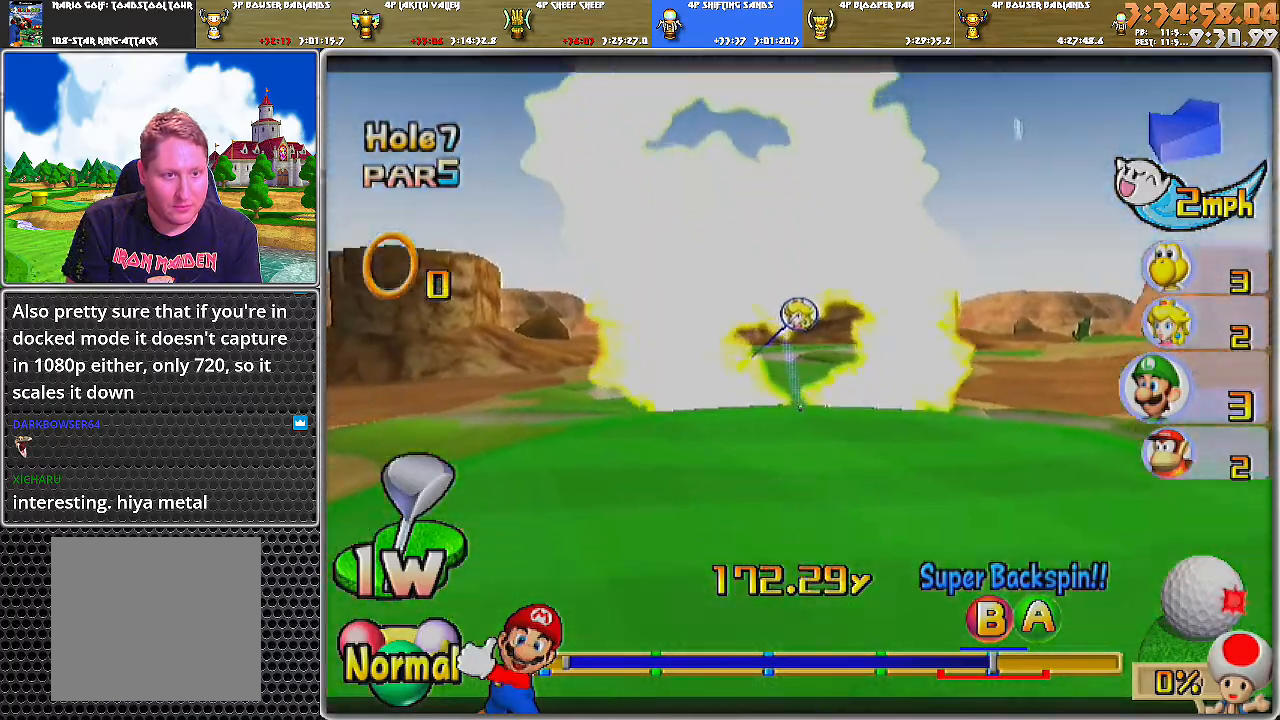
{"buttons": ["A"], "left_stick": "center", "right_stick": "center", "events": []}
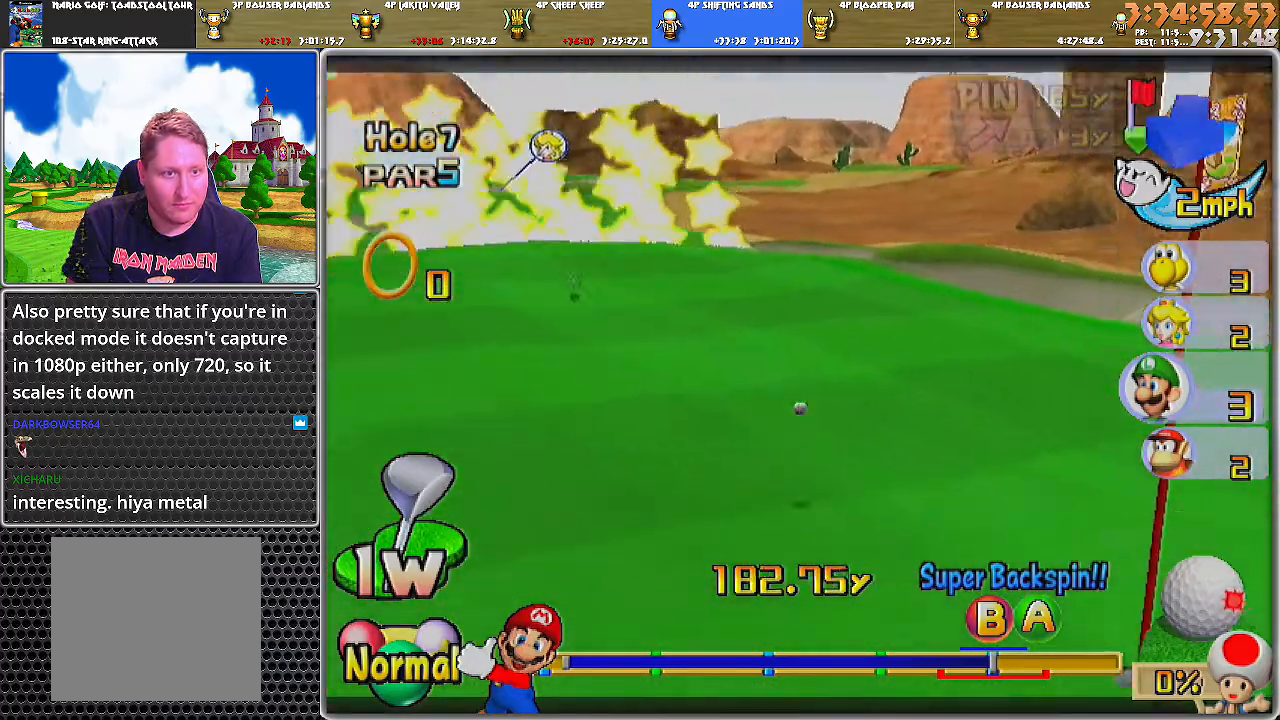
{"buttons": ["A"], "left_stick": "center", "right_stick": "center", "events": []}
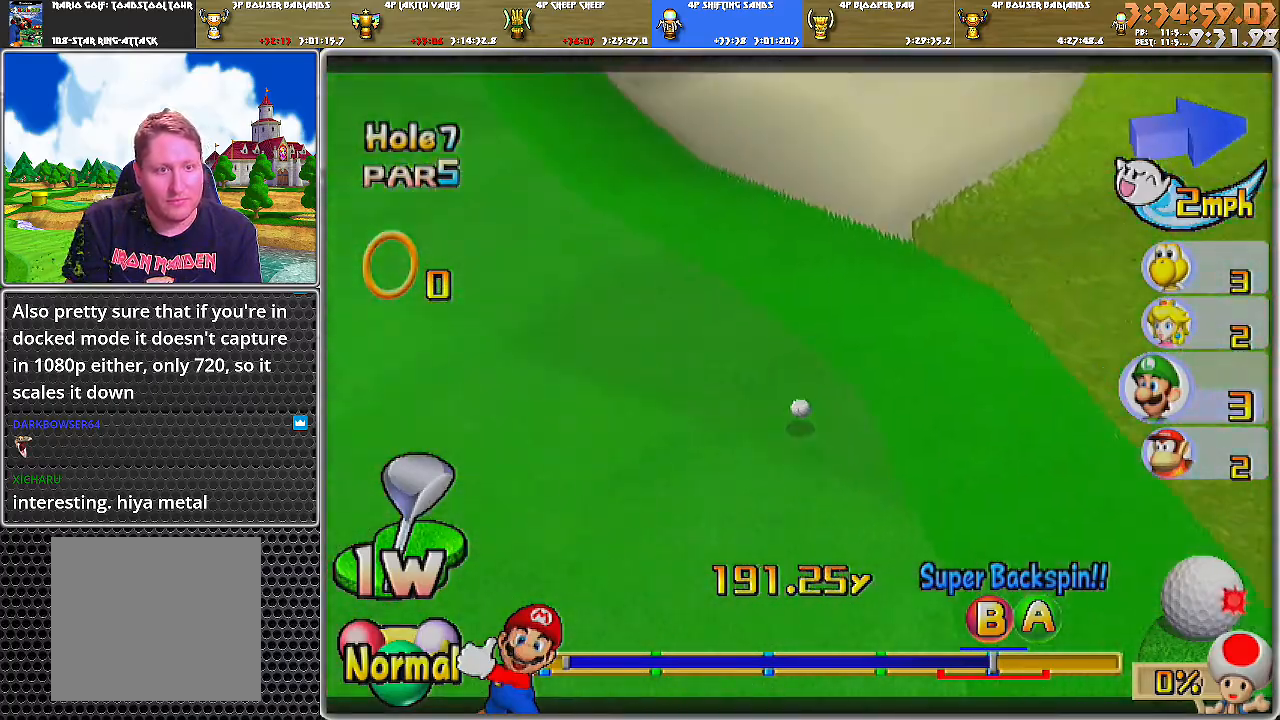
{"buttons": ["A"], "left_stick": "center", "right_stick": "center", "events": []}
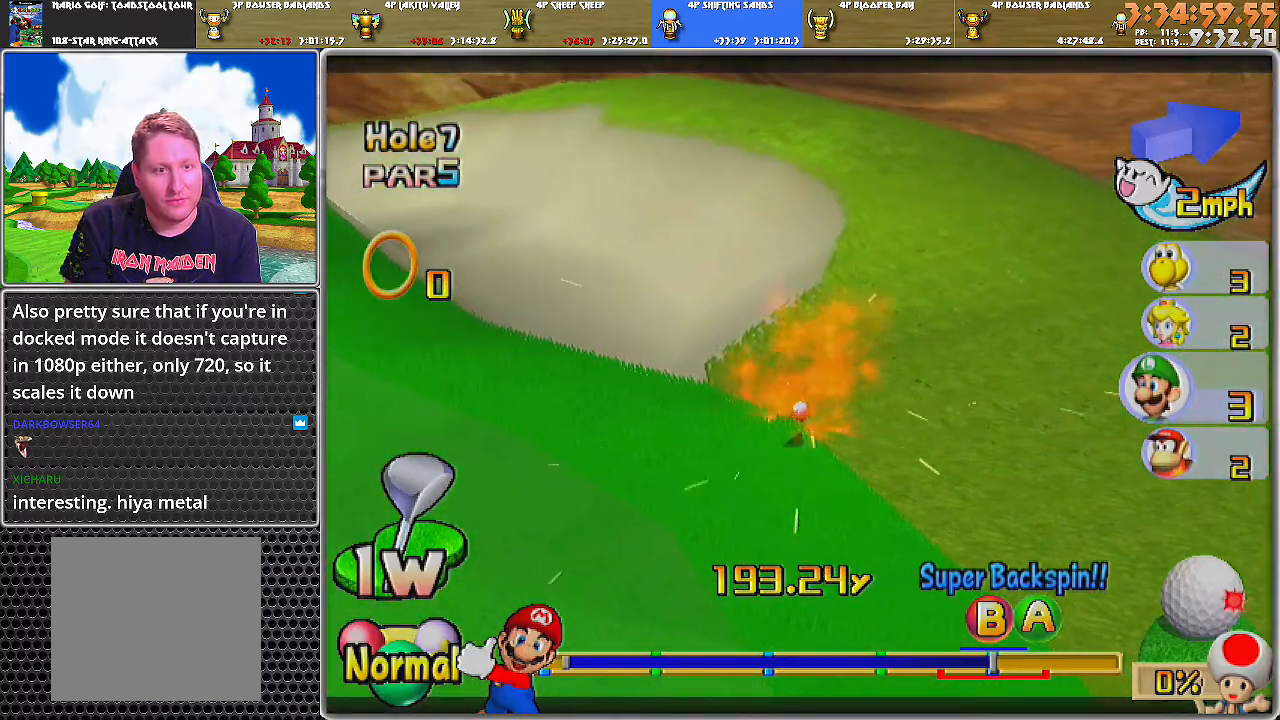
{"buttons": [], "left_stick": "center", "right_stick": "center", "events": [[116, "A", "up"], [183, "A", "down"], [250, "A", "up"], [283, "A", "down"], [367, "A", "up"]]}
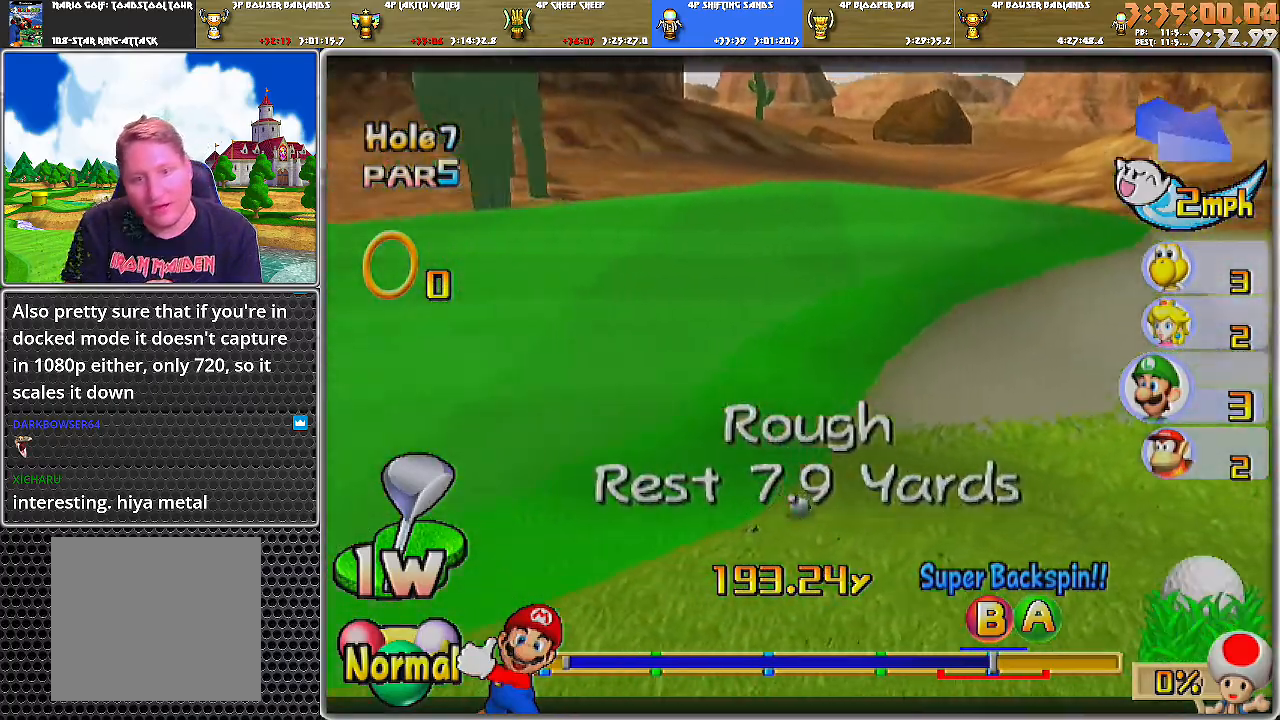
{"buttons": [], "left_stick": "up", "right_stick": "center", "events": [[300, "left_stick", "up"]]}
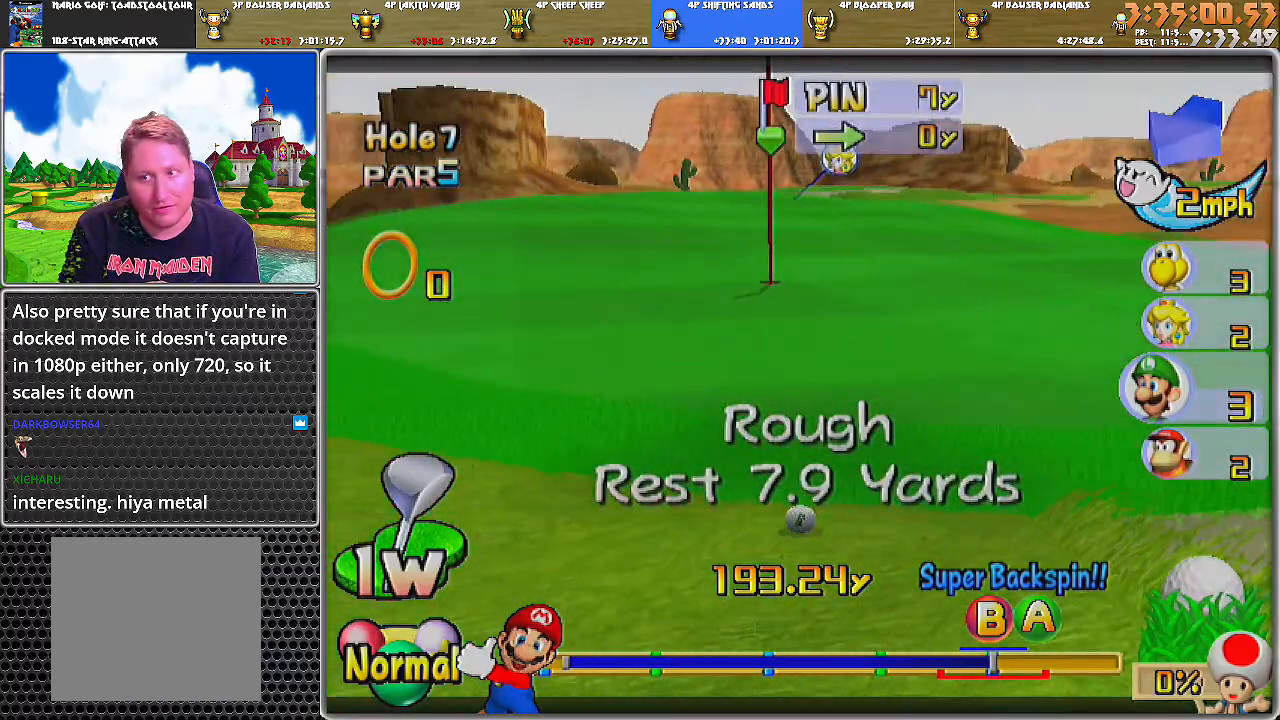
{"buttons": [], "left_stick": "center", "right_stick": "center", "events": [[501, "left_stick", "center"]]}
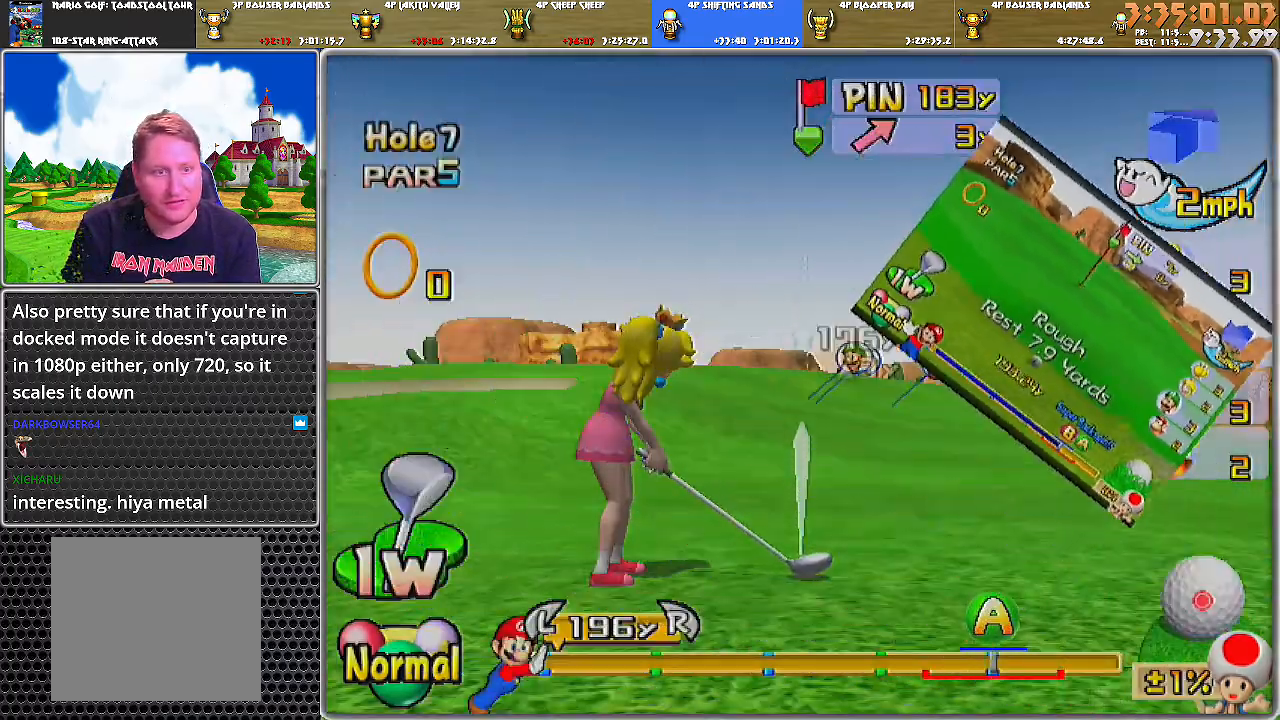
{"buttons": [], "left_stick": "center", "right_stick": "center", "events": [[250, "X", "down"], [334, "X", "up"]]}
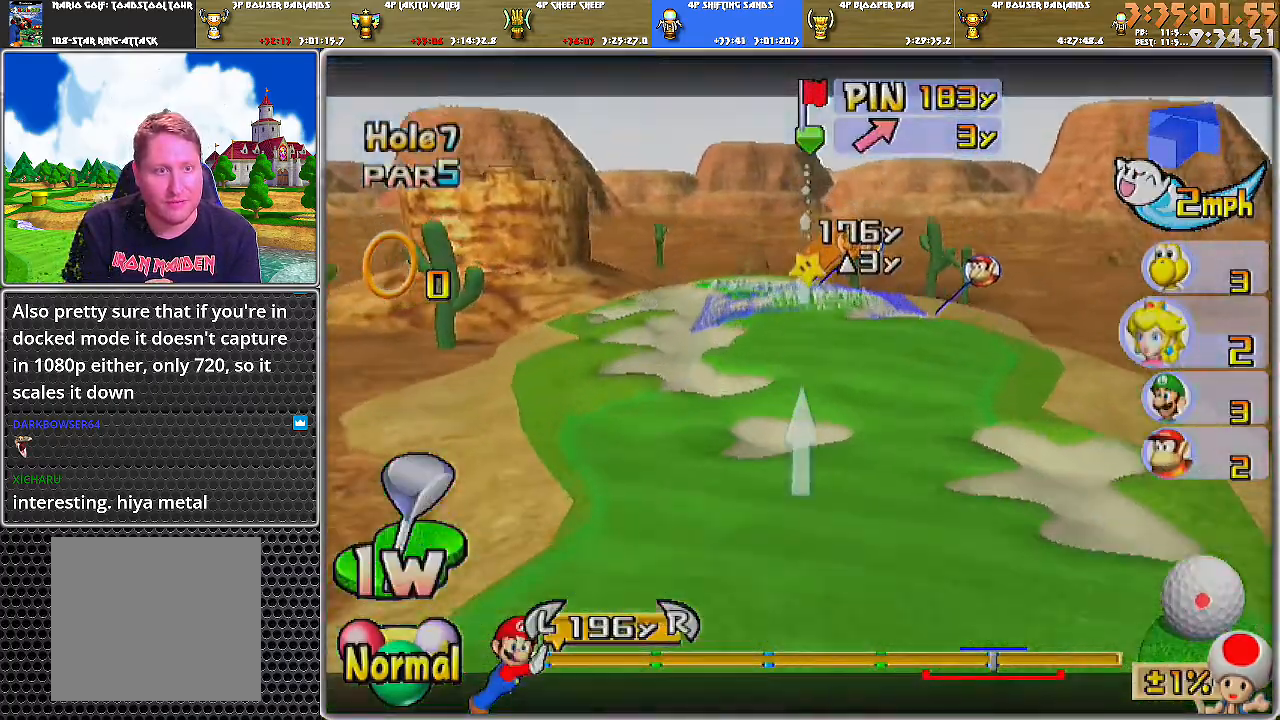
{"buttons": [], "left_stick": "center", "right_stick": "center", "events": []}
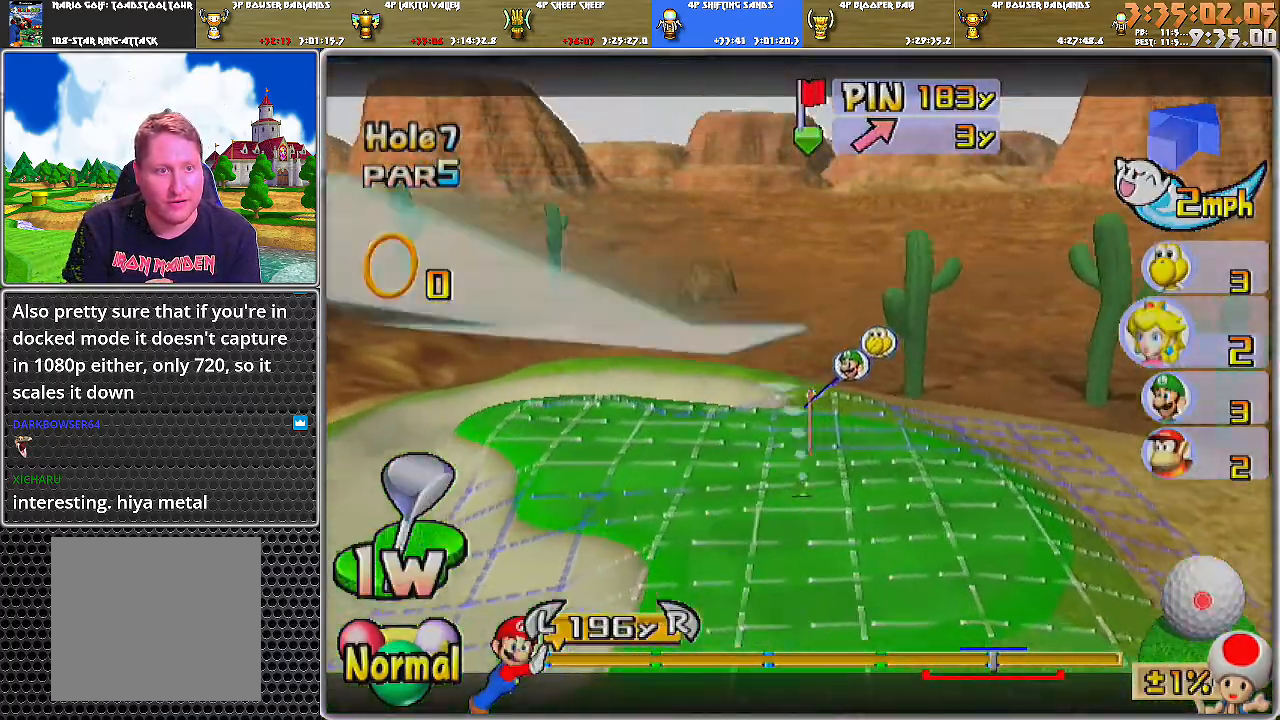
{"buttons": [], "left_stick": "down", "right_stick": "center", "events": [[434, "left_stick", "down"]]}
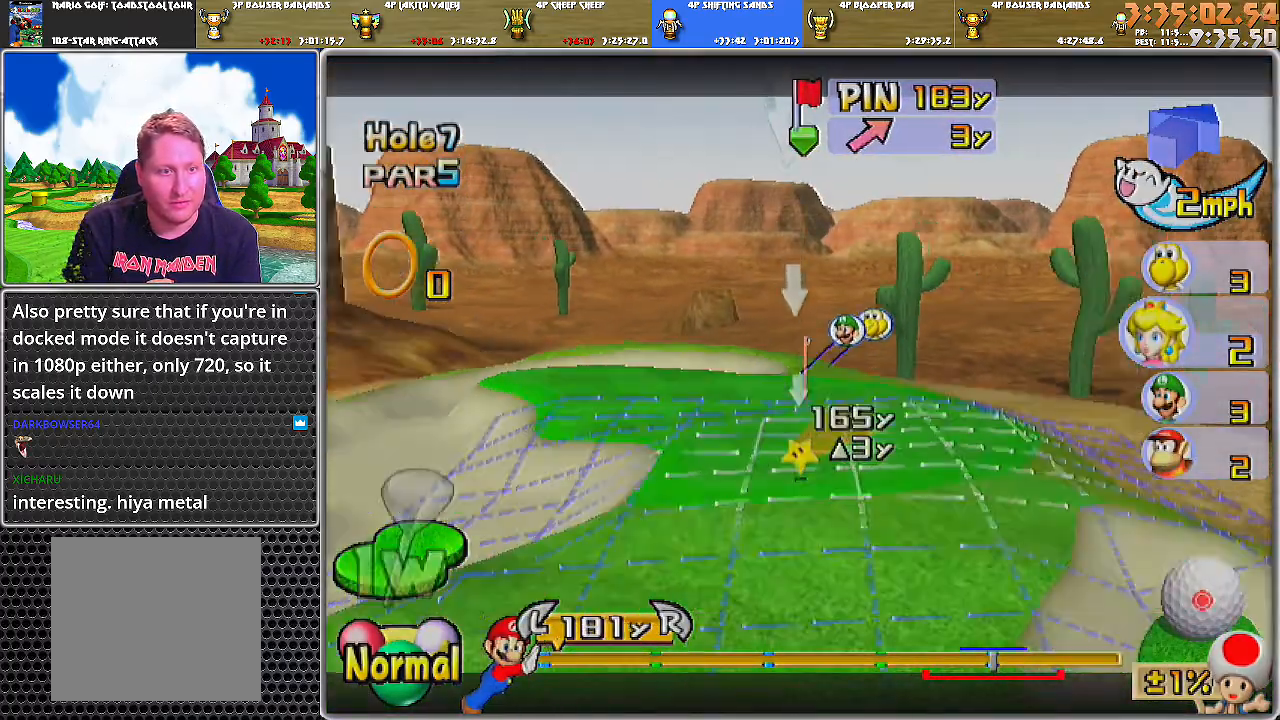
{"buttons": [], "left_stick": "center", "right_stick": "center", "events": [[116, "left_stick", "center"]]}
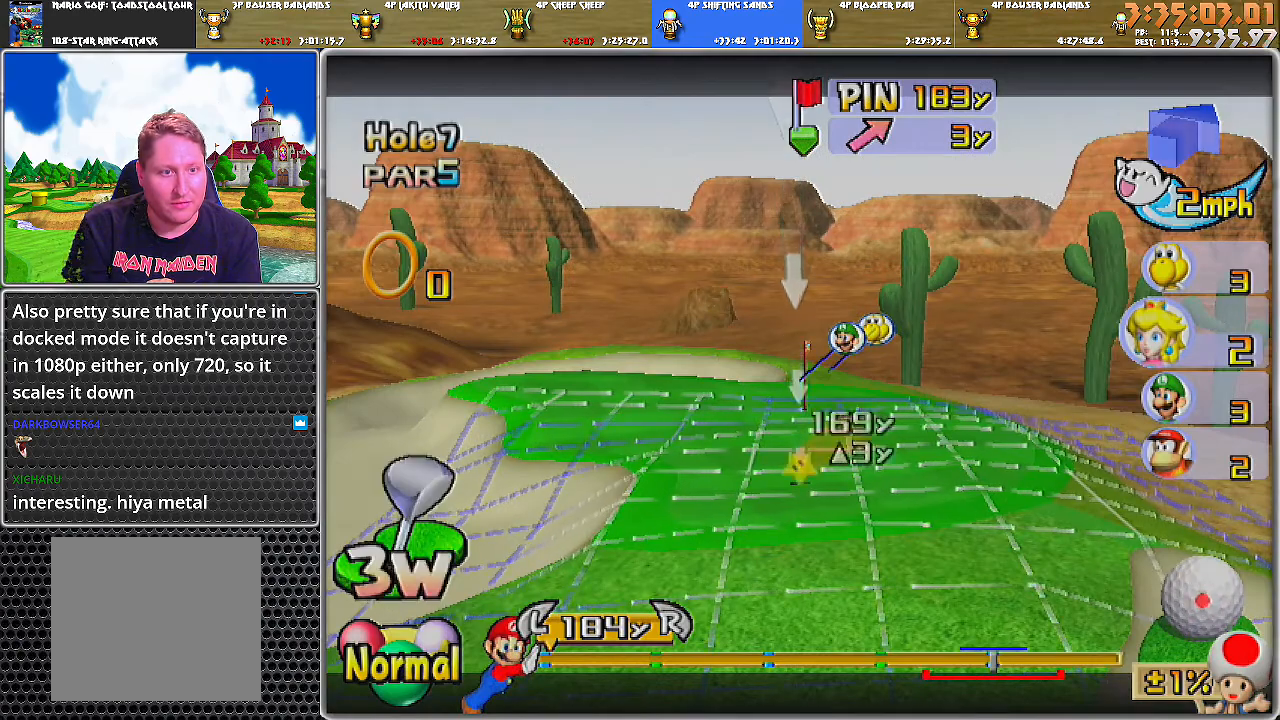
{"buttons": [], "left_stick": "center", "right_stick": "center", "events": []}
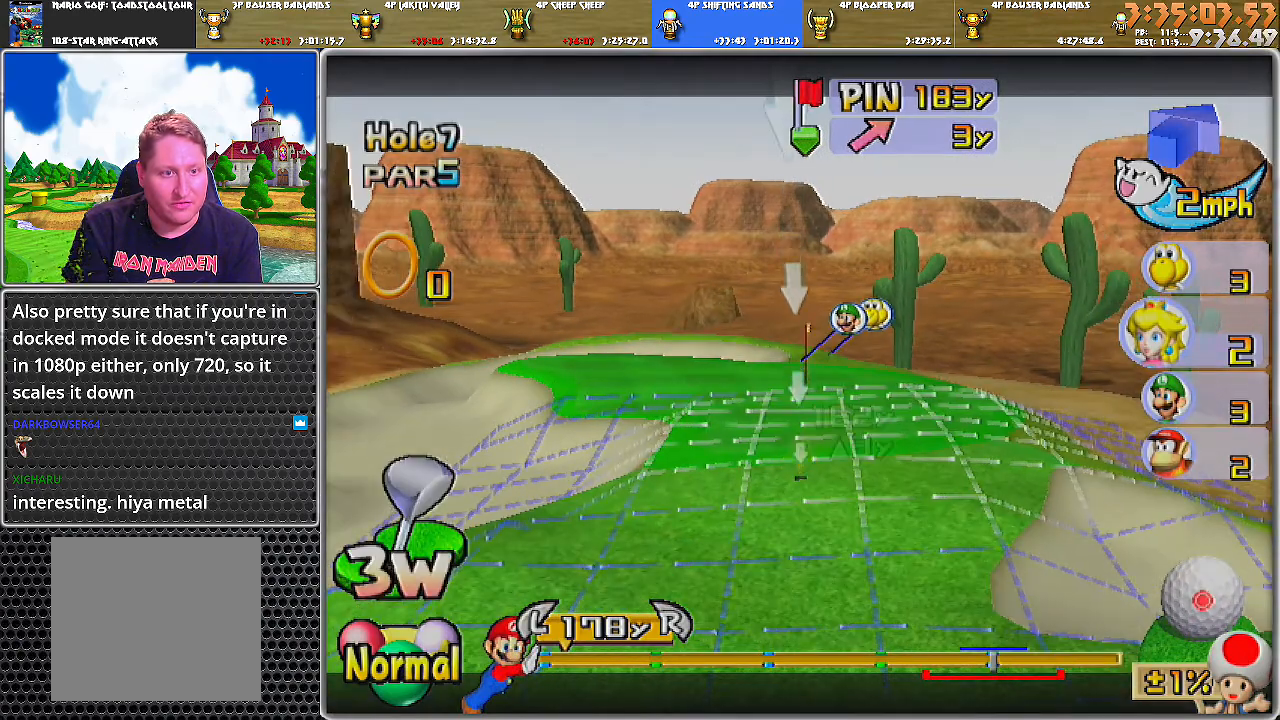
{"buttons": [], "left_stick": "center", "right_stick": "center", "events": []}
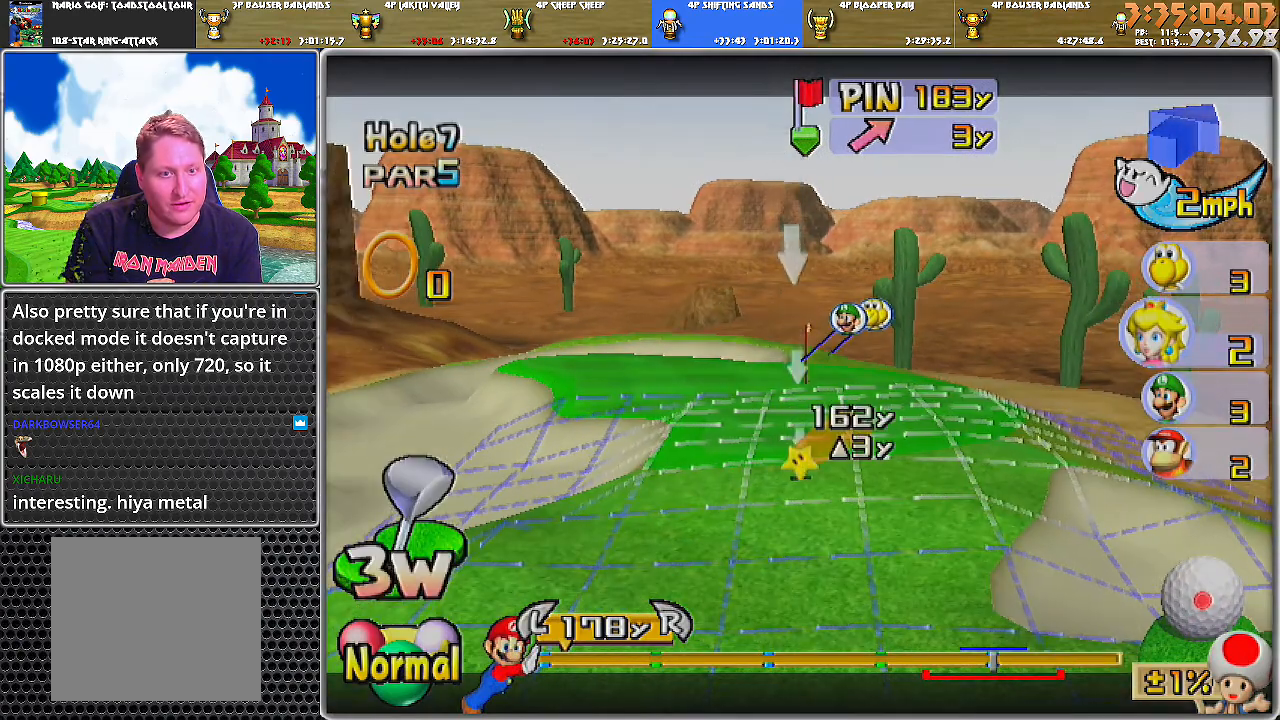
{"buttons": [], "left_stick": "center", "right_stick": "center", "events": []}
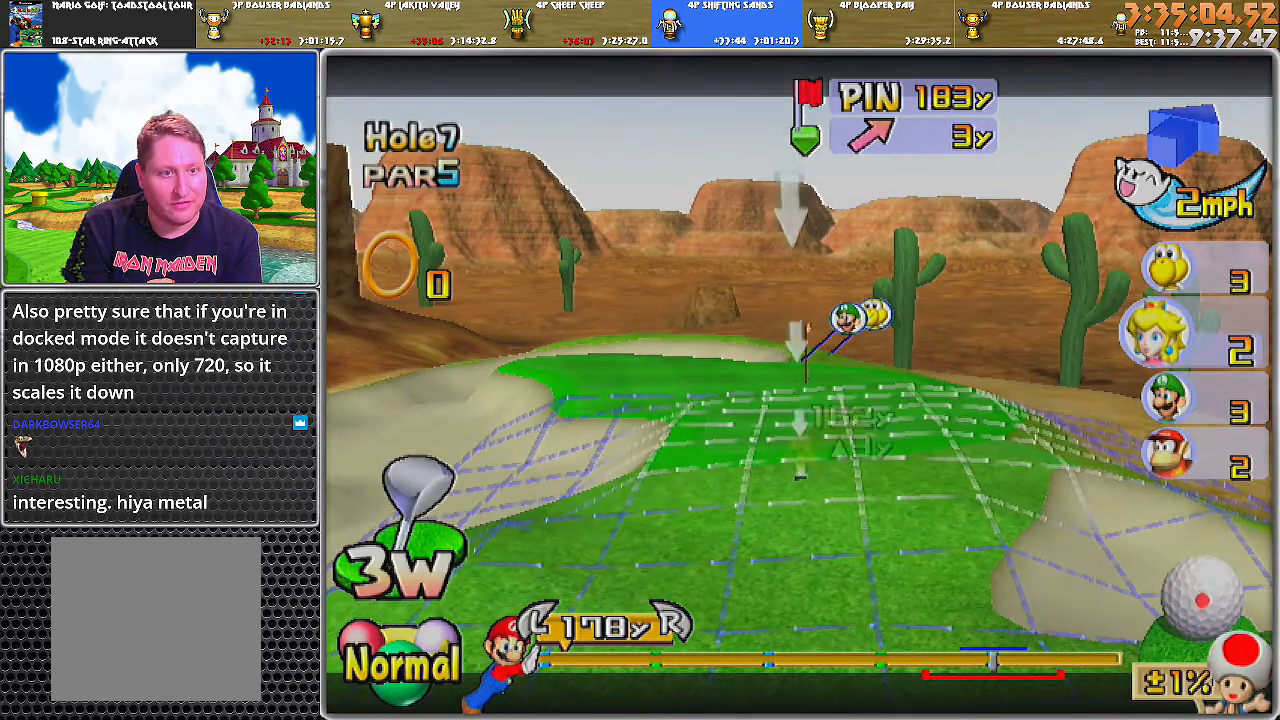
{"buttons": [], "left_stick": "center", "right_stick": "center", "events": []}
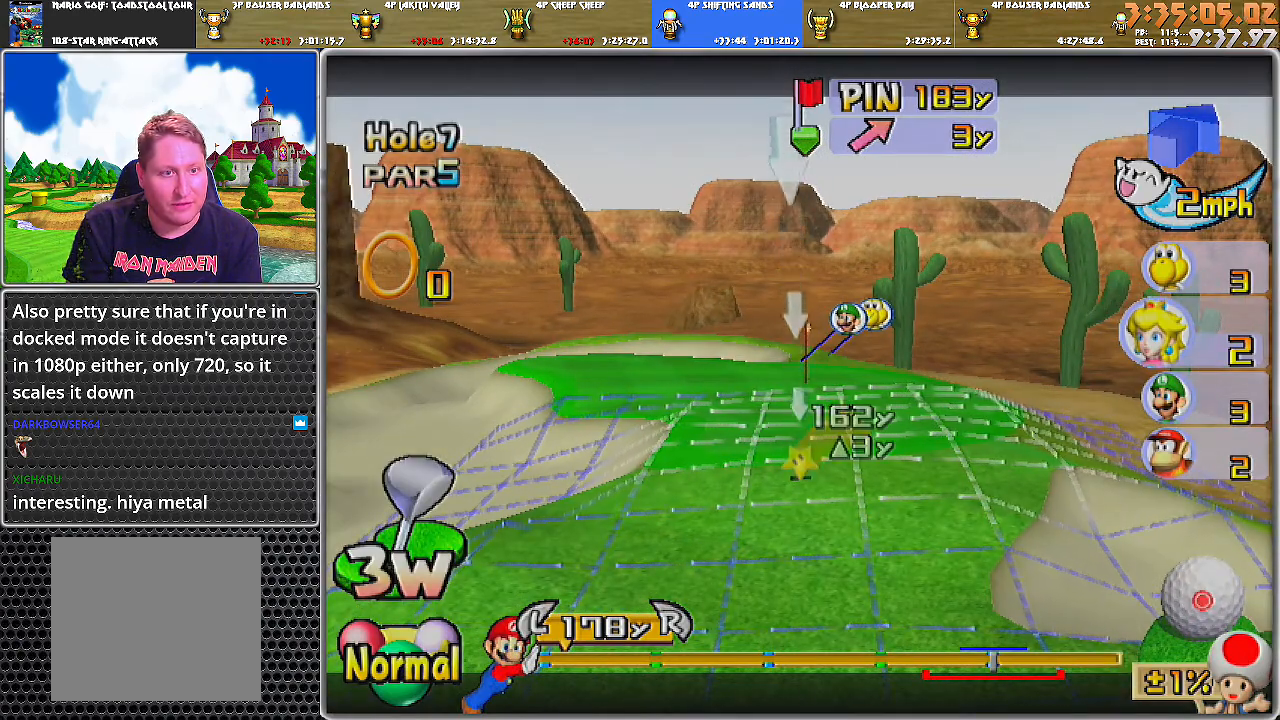
{"buttons": [], "left_stick": "center", "right_stick": "center", "events": [[267, "A", "down"], [317, "A", "up"], [351, "A", "down"], [451, "A", "up"]]}
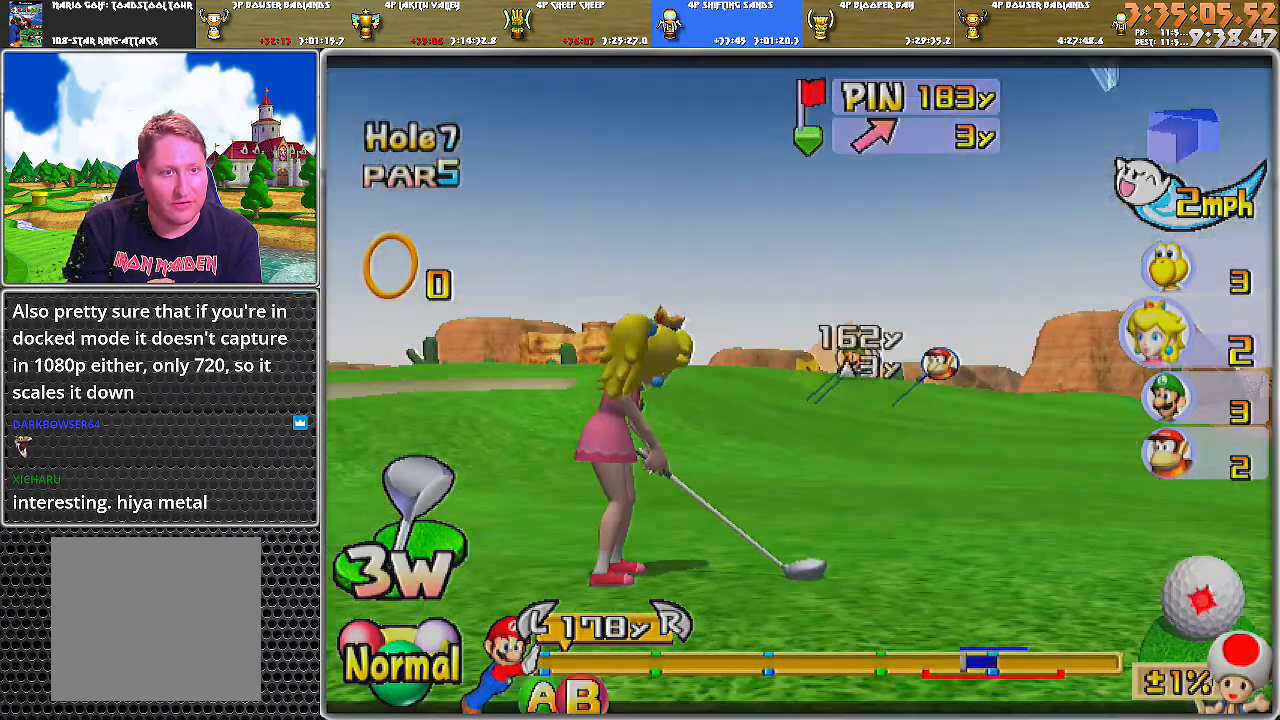
{"buttons": [], "left_stick": "center", "right_stick": "center", "events": []}
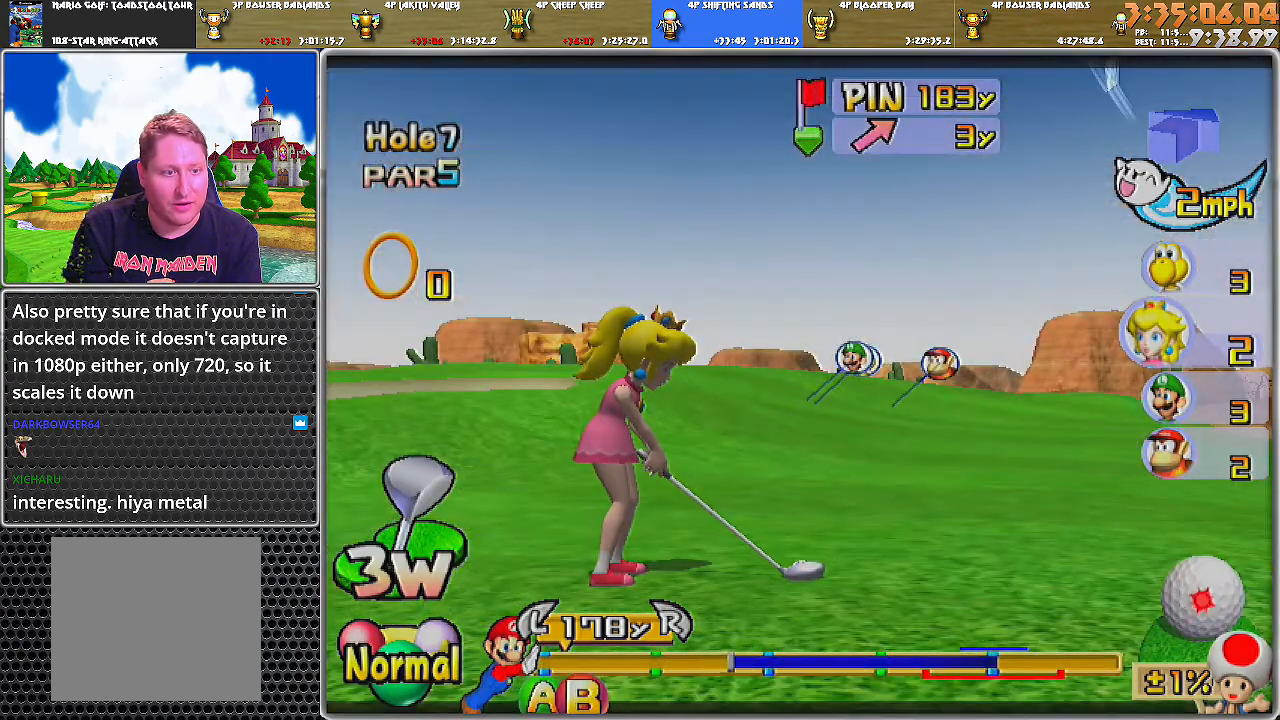
{"buttons": [], "left_stick": "center", "right_stick": "center", "events": [[284, "B", "down"], [417, "B", "up"]]}
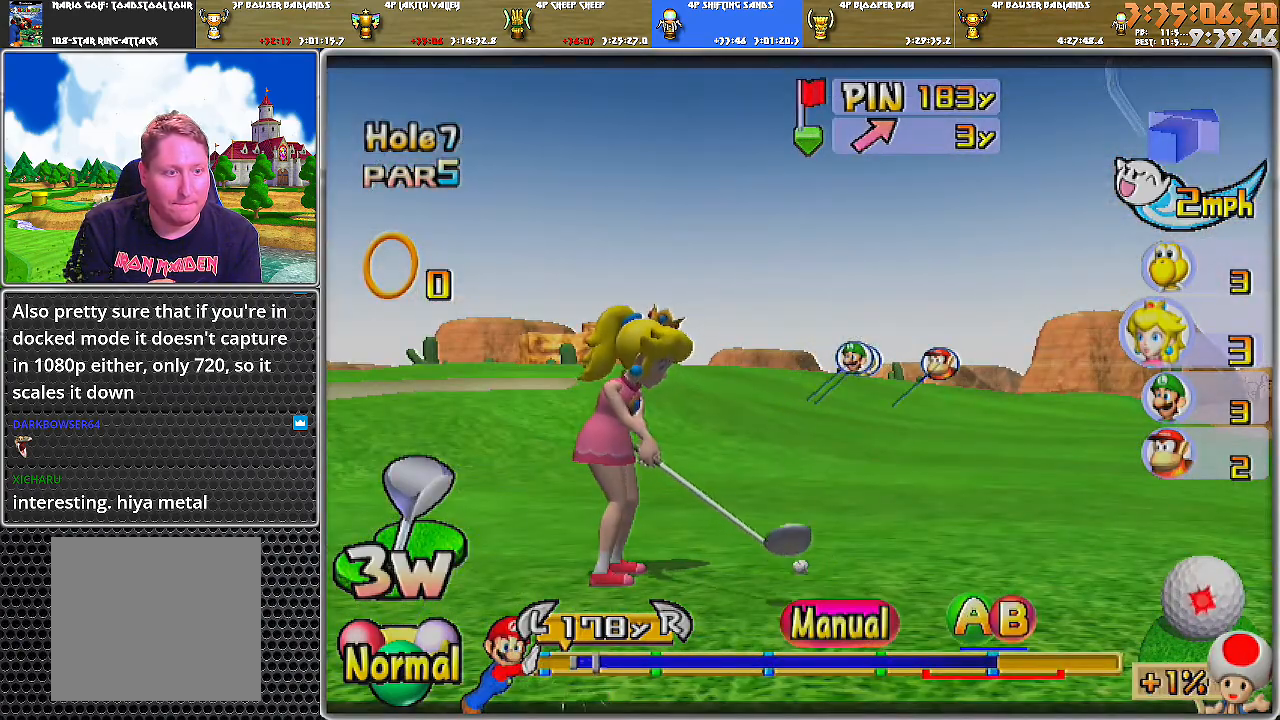
{"buttons": [], "left_stick": "center", "right_stick": "center", "events": []}
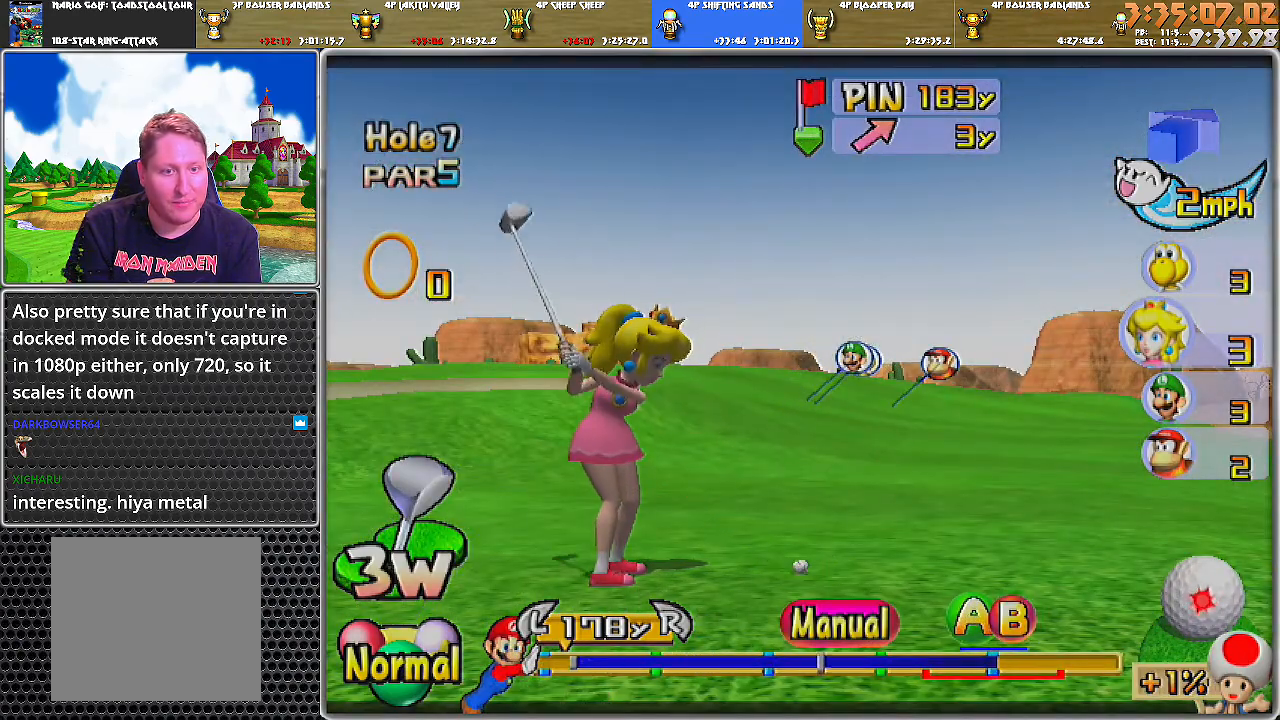
{"buttons": ["A", "B"], "left_stick": "center", "right_stick": "center", "events": [[351, "B", "down"], [384, "A", "down"]]}
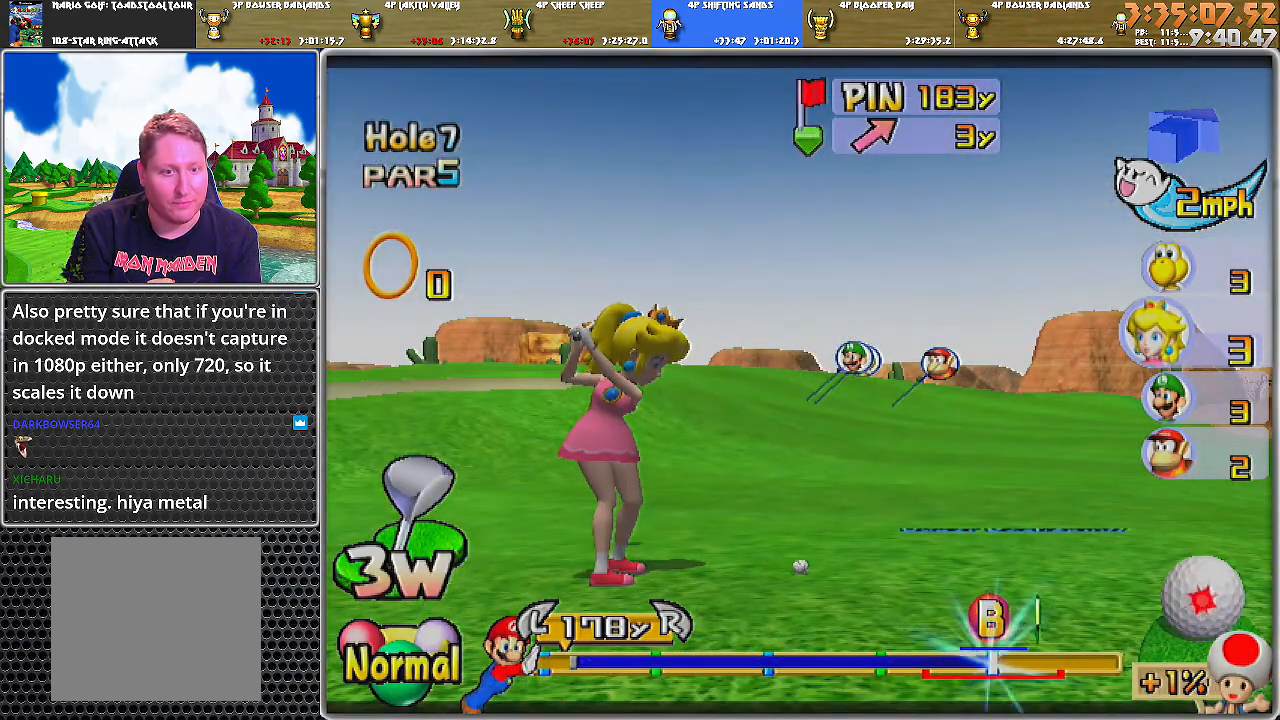
{"buttons": [], "left_stick": "center", "right_stick": "center", "events": [[167, "A", "up"], [167, "B", "up"]]}
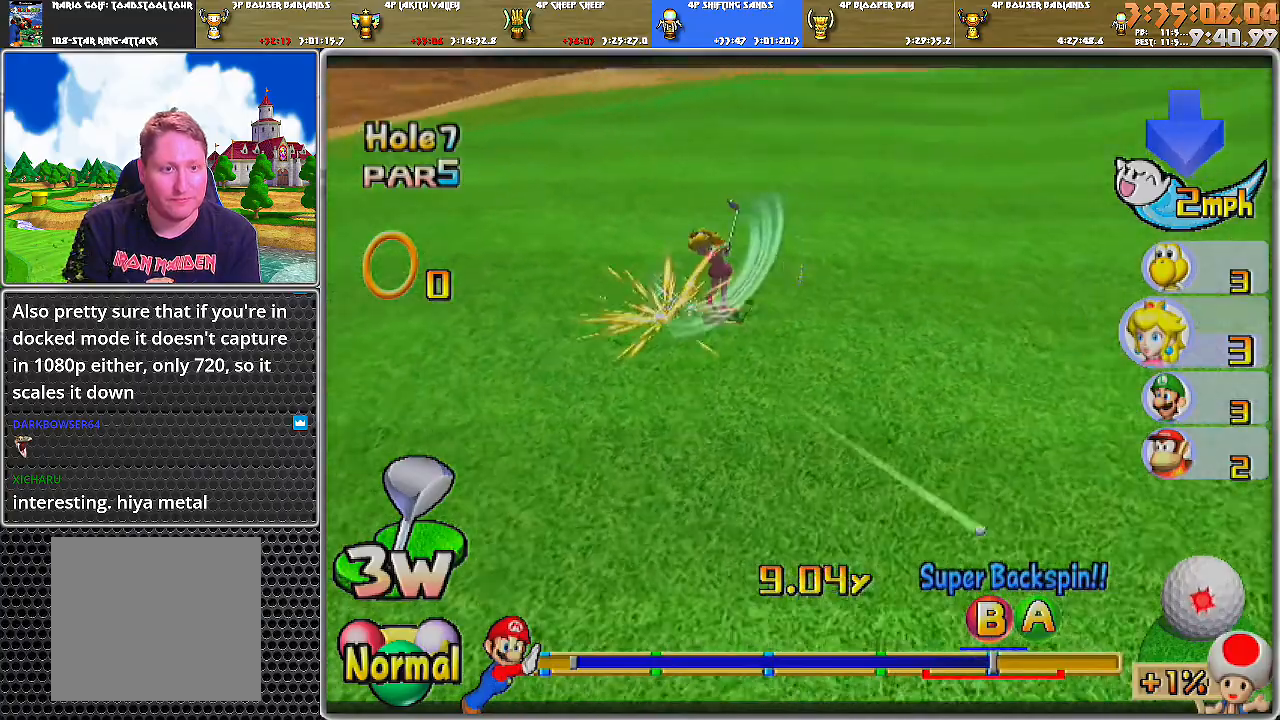
{"buttons": [], "left_stick": "center", "right_stick": "center", "events": []}
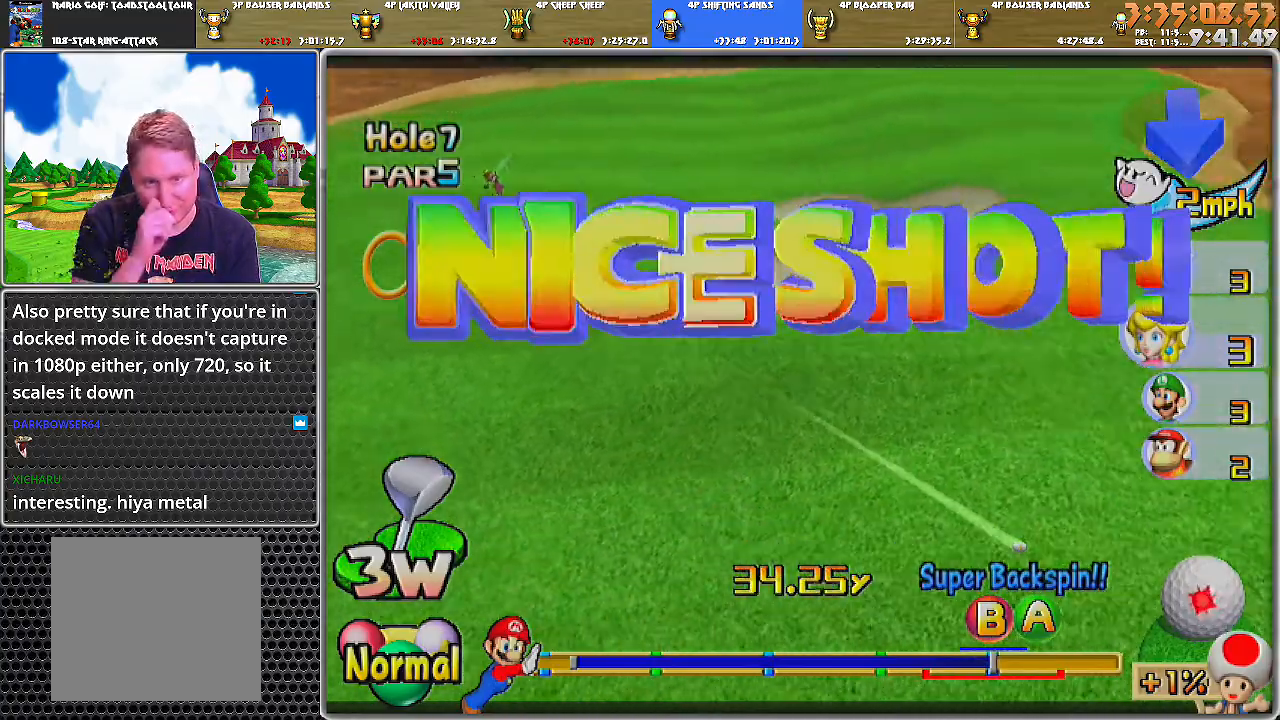
{"buttons": [], "left_stick": "center", "right_stick": "center", "events": []}